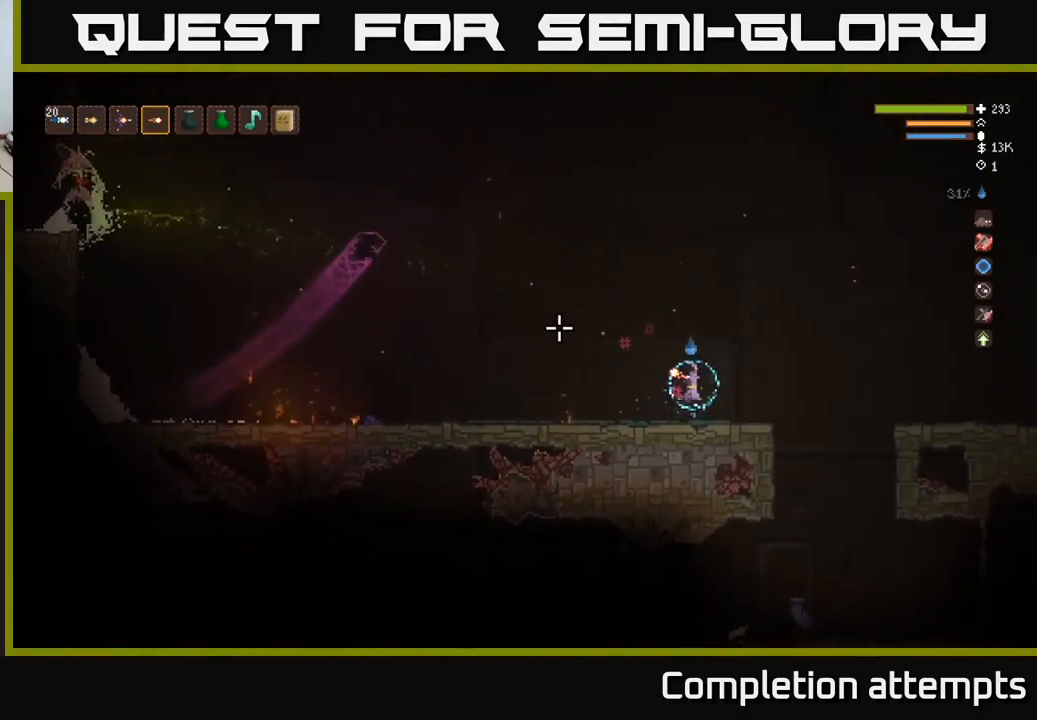
Gameplay with a controller (Xbox layout); each line is a JSON object with the inputs held at the frame after it. "events" lists button and stick changes between this image and that frame as [ms after this image, input, new state], when the widget could be followed in between.
{"buttons": [], "left_stick": "left", "right_stick": "up-left", "events": [[33, "R2", "down"], [50, "right_stick", "up-left"], [100, "L2", "up"], [150, "R2", "up"], [200, "left_stick", "center"], [467, "left_stick", "left"]]}
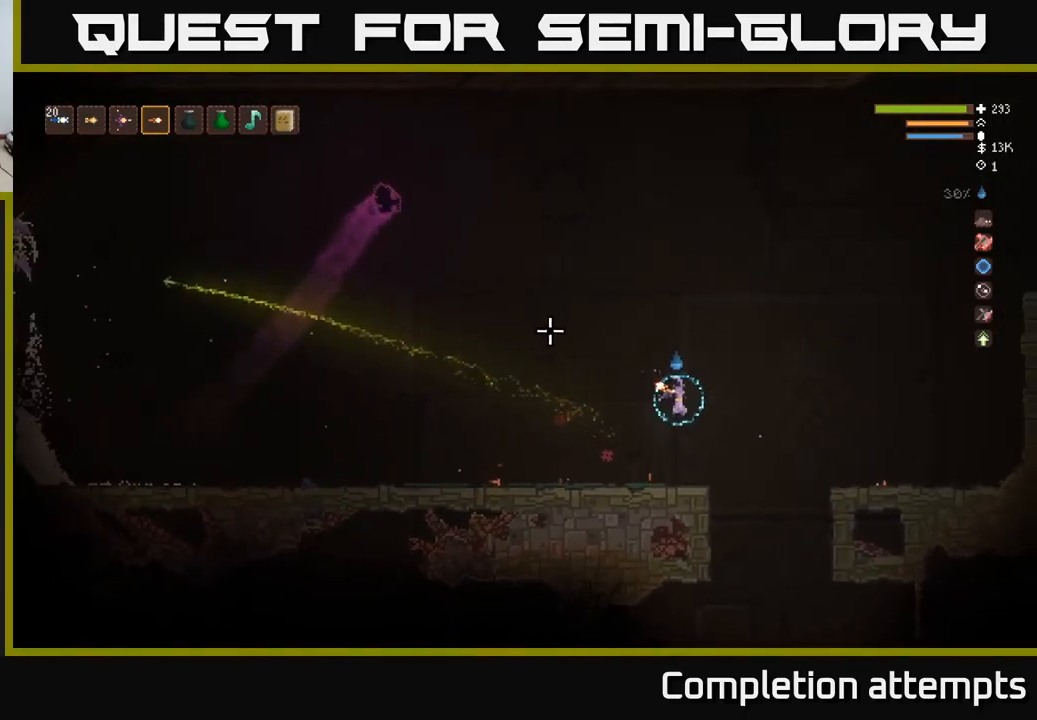
{"buttons": [], "left_stick": "center", "right_stick": "up-left", "events": [[317, "left_stick", "center"]]}
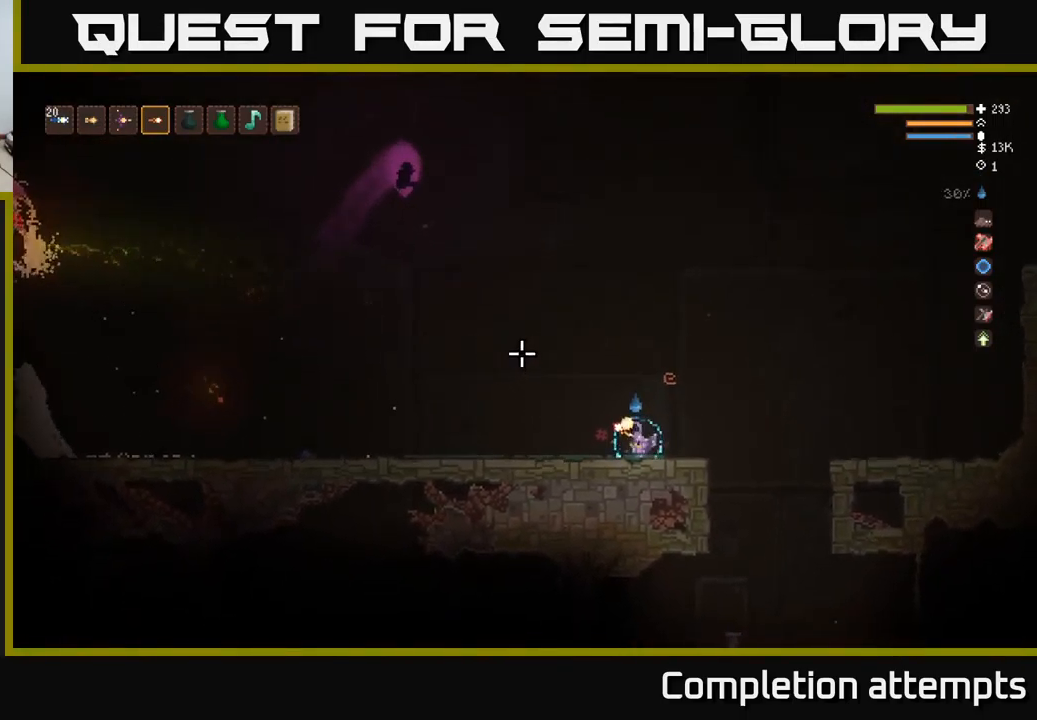
{"buttons": [], "left_stick": "left", "right_stick": "up-left", "events": [[34, "L2", "down"], [100, "left_stick", "left"], [134, "R2", "down"], [150, "L2", "up"], [217, "left_stick", "center"], [234, "R2", "up"], [434, "left_stick", "left"]]}
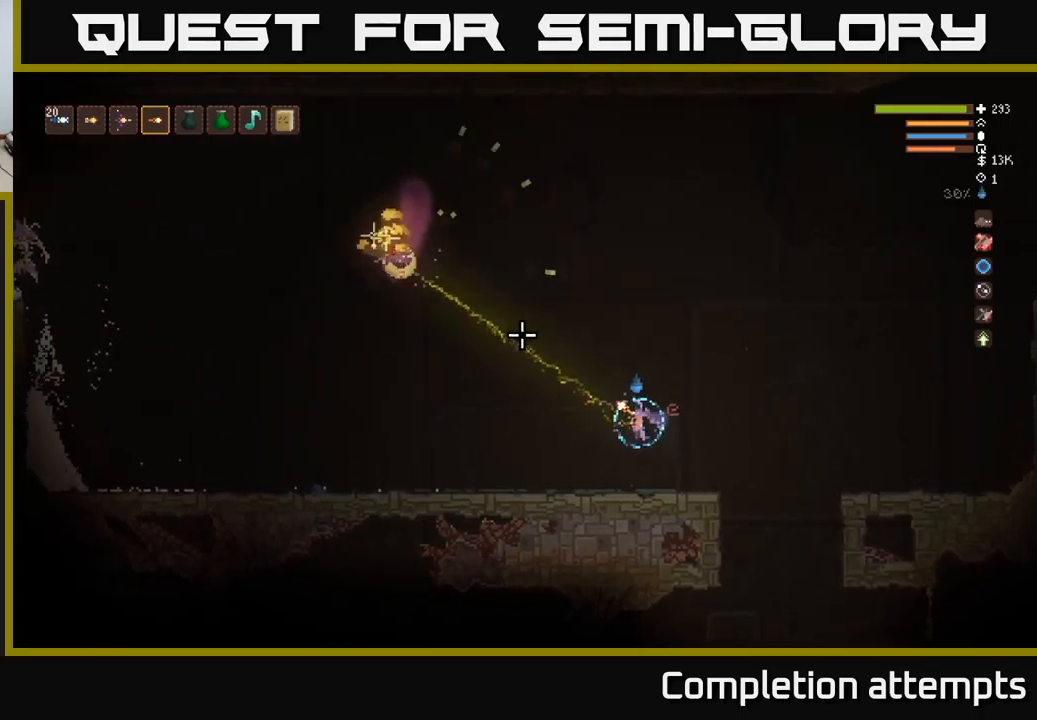
{"buttons": [], "left_stick": "center", "right_stick": "up-left", "events": [[217, "left_stick", "center"]]}
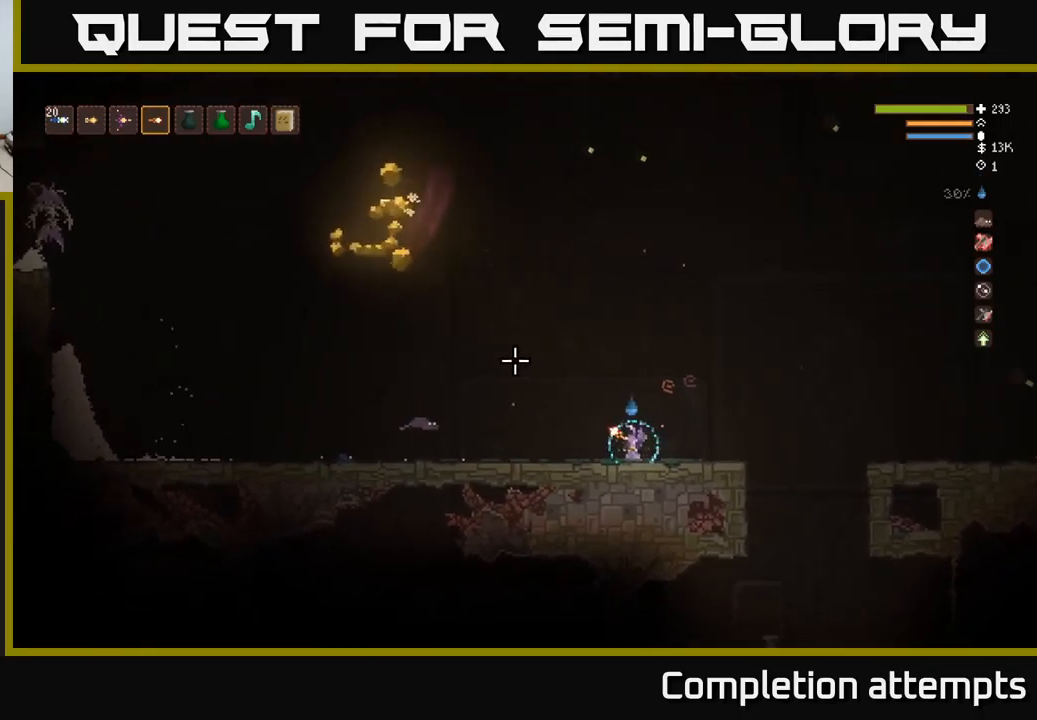
{"buttons": [], "left_stick": "left", "right_stick": "up-left", "events": [[50, "left_stick", "left"]]}
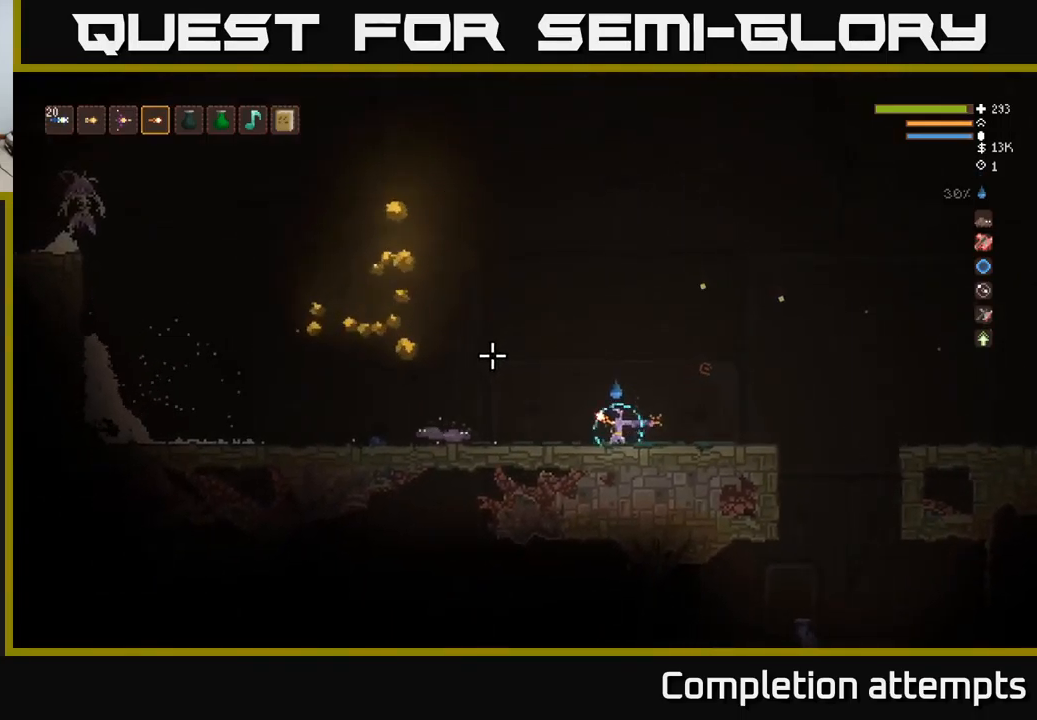
{"buttons": [], "left_stick": "left", "right_stick": "up-left", "events": [[284, "L2", "down"], [384, "L2", "up"], [417, "R2", "down"], [484, "R2", "up"]]}
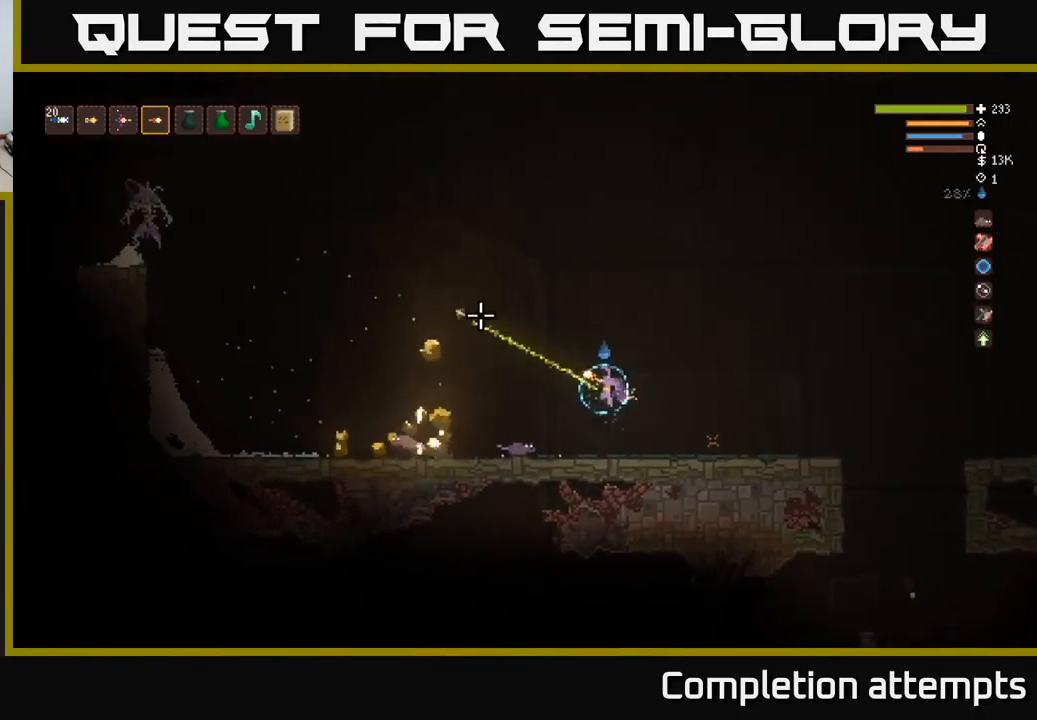
{"buttons": [], "left_stick": "center", "right_stick": "up-left", "events": [[167, "left_stick", "right"], [450, "left_stick", "center"]]}
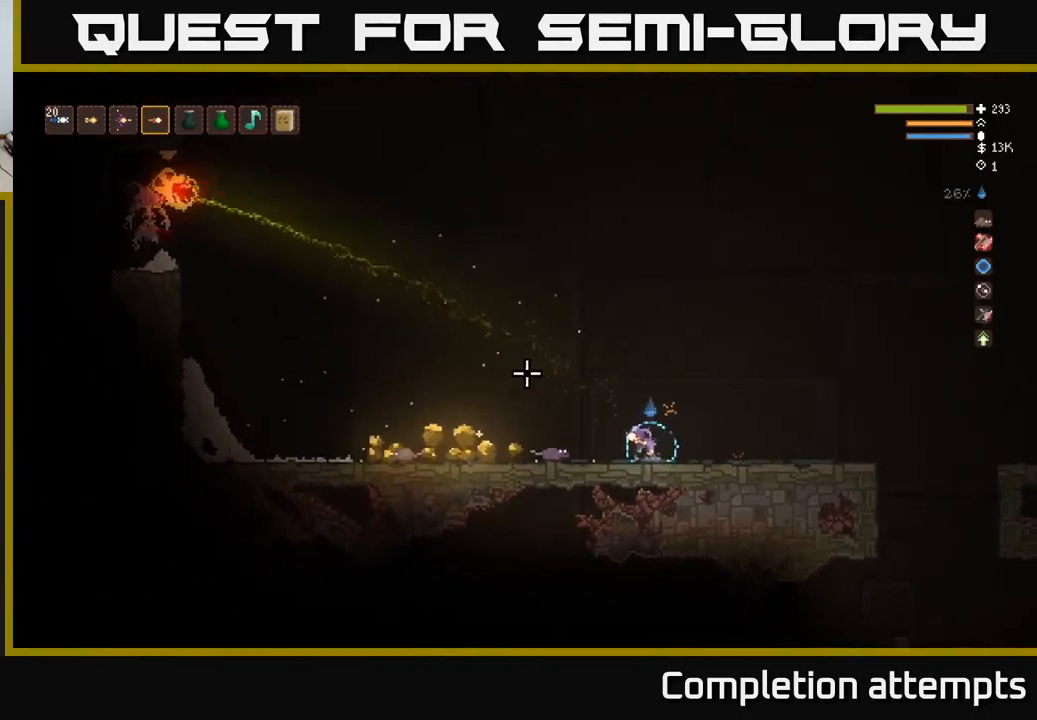
{"buttons": ["L2"], "left_stick": "left", "right_stick": "up-left", "events": [[400, "L2", "down"], [417, "left_stick", "left"]]}
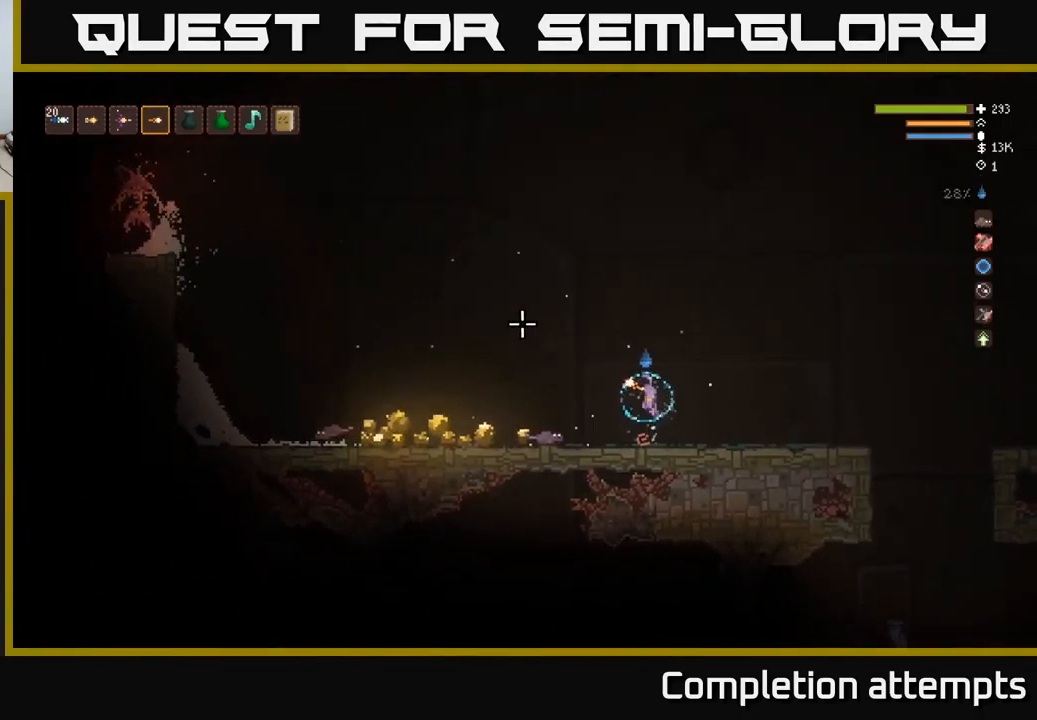
{"buttons": ["L1"], "left_stick": "left", "right_stick": "up-left", "events": [[17, "L2", "up"], [300, "L1", "down"], [384, "L1", "up"], [500, "L1", "down"]]}
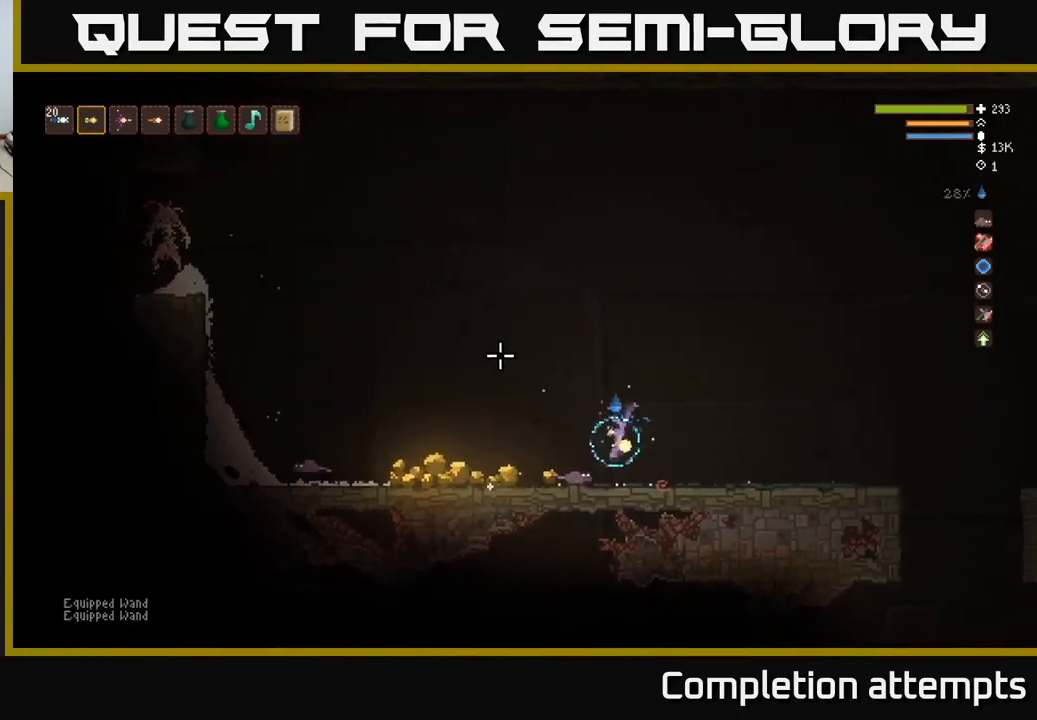
{"buttons": [], "left_stick": "left", "right_stick": "up-left", "events": [[67, "L1", "up"], [234, "L2", "down"], [334, "L2", "up"]]}
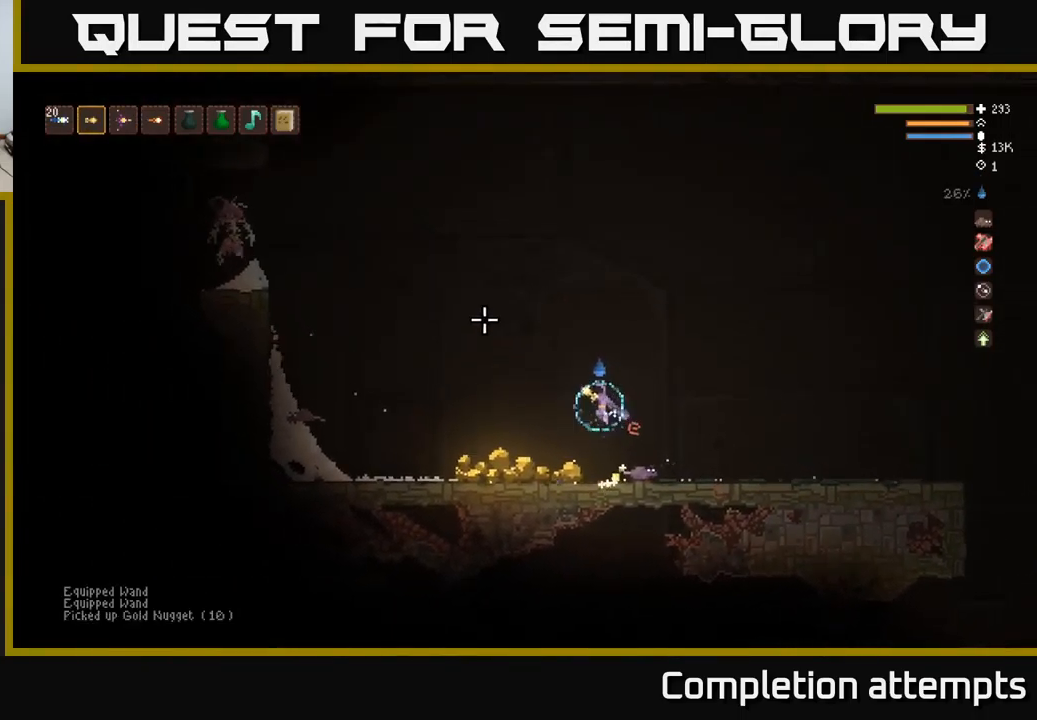
{"buttons": [], "left_stick": "left", "right_stick": "left", "events": [[450, "right_stick", "left"]]}
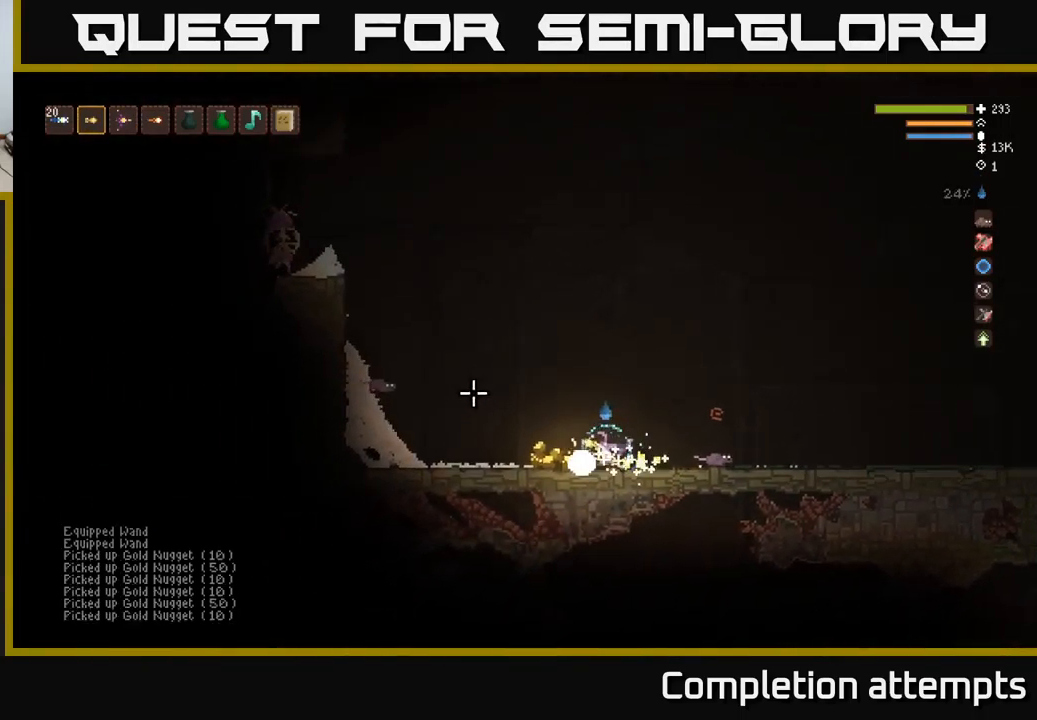
{"buttons": ["L2"], "left_stick": "up-left", "right_stick": "left", "events": [[267, "L2", "down"], [450, "left_stick", "up-left"]]}
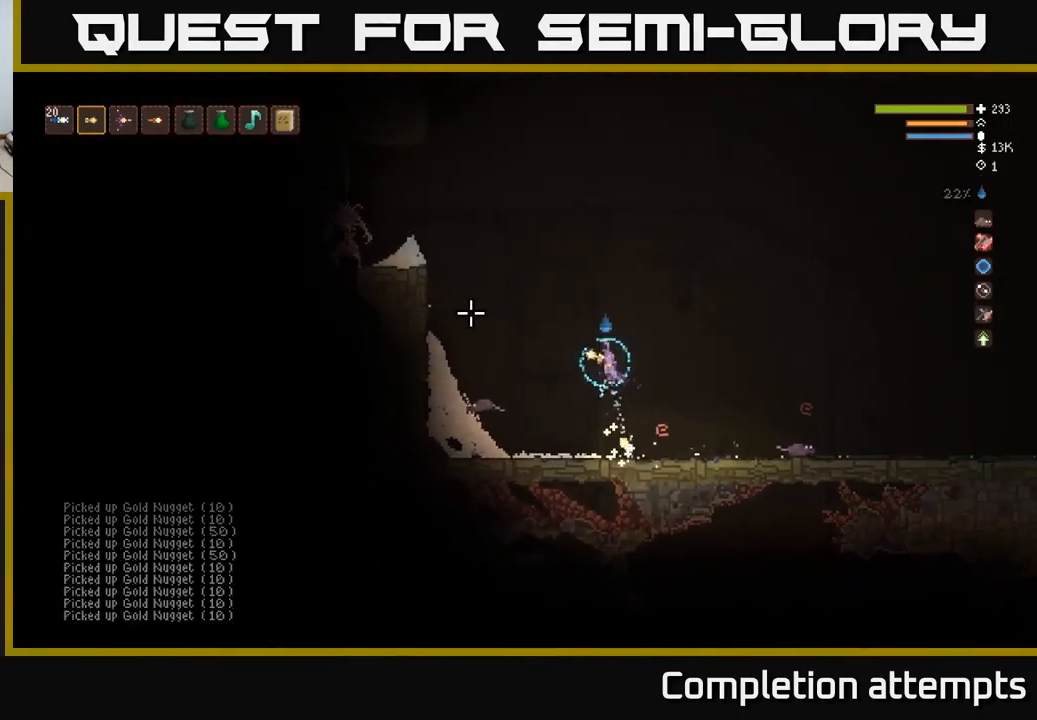
{"buttons": ["L2"], "left_stick": "up-left", "right_stick": "left", "events": [[84, "left_stick", "up-right"], [151, "left_stick", "right"], [334, "left_stick", "center"], [451, "left_stick", "up-left"]]}
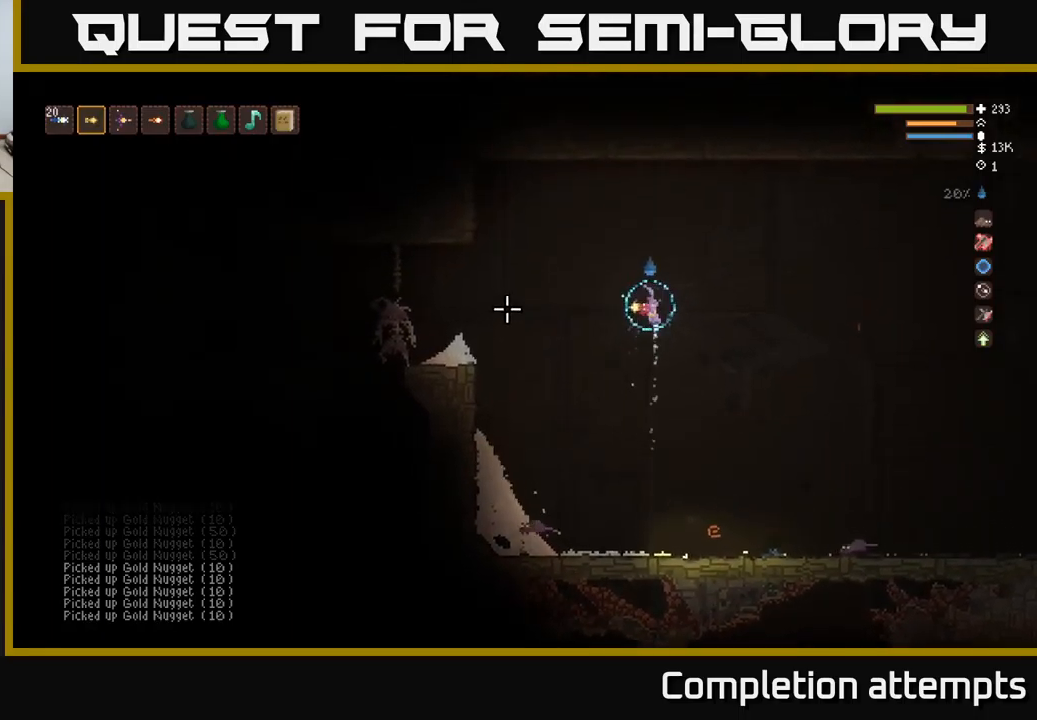
{"buttons": [], "left_stick": "center", "right_stick": "left", "events": [[150, "R2", "down"], [166, "L2", "up"], [183, "left_stick", "right"], [233, "R2", "up"], [300, "left_stick", "center"]]}
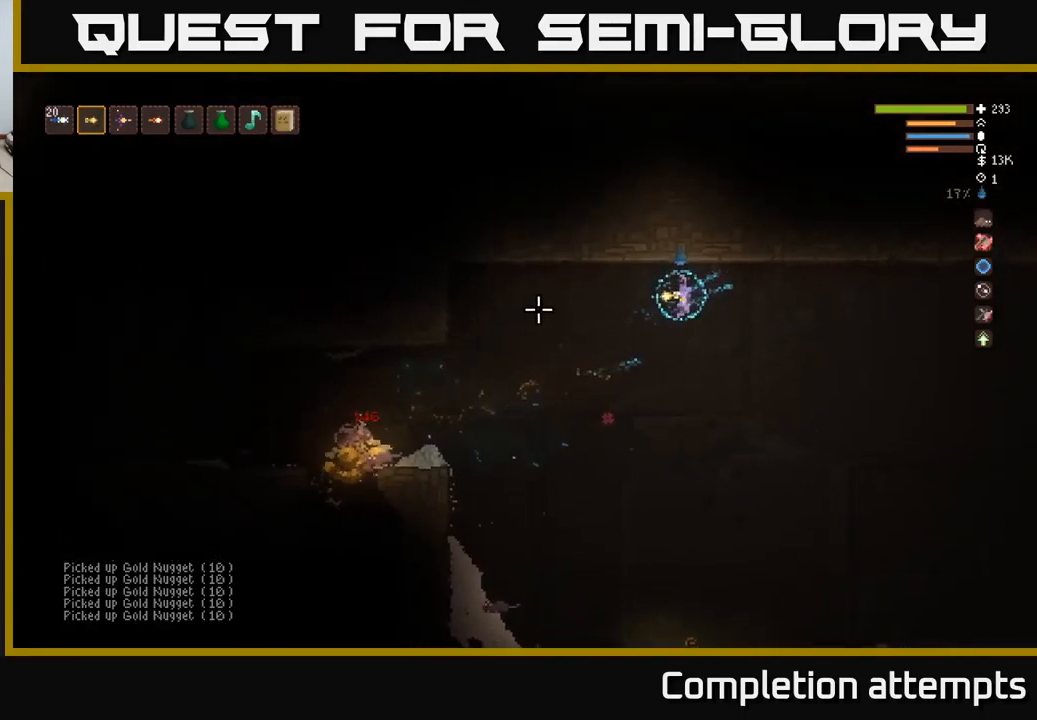
{"buttons": [], "left_stick": "left", "right_stick": "left", "events": [[116, "left_stick", "left"], [266, "left_stick", "center"], [500, "left_stick", "left"]]}
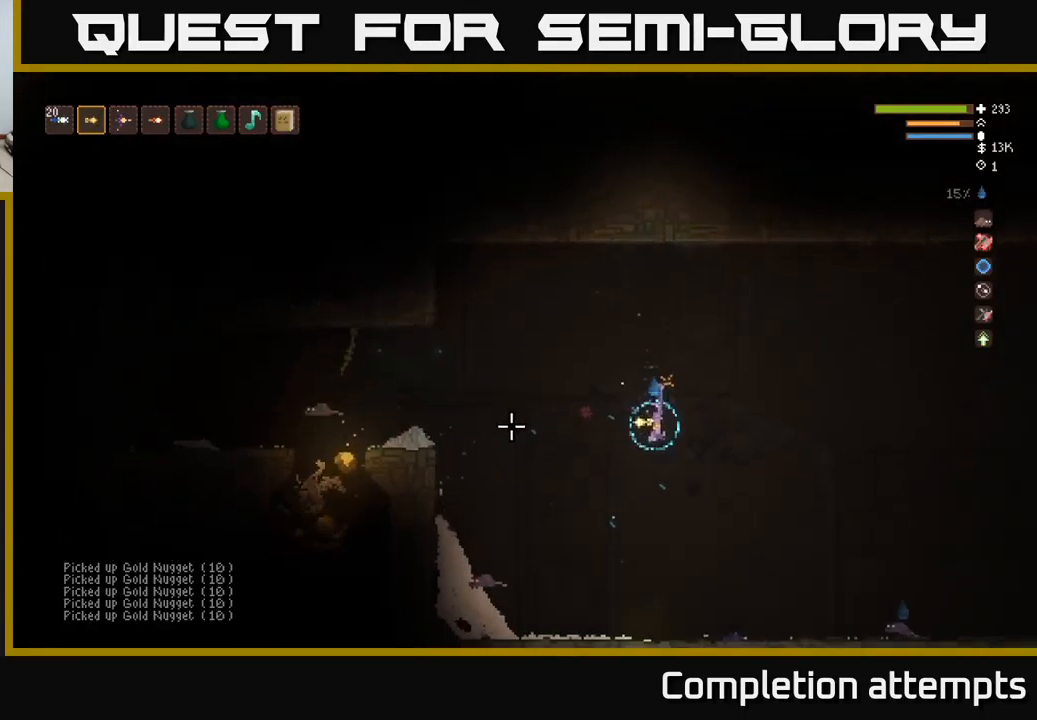
{"buttons": [], "left_stick": "left", "right_stick": "left", "events": [[150, "left_stick", "center"], [316, "left_stick", "left"]]}
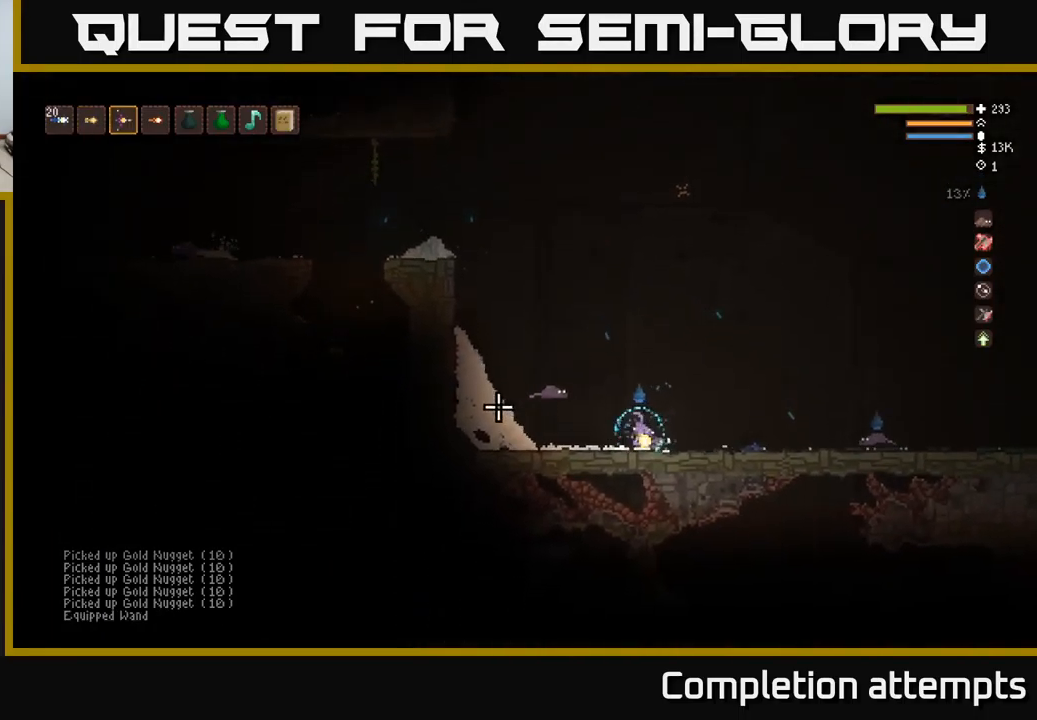
{"buttons": ["L2"], "left_stick": "left", "right_stick": "left", "events": [[16, "R1", "down"], [33, "L2", "down"], [66, "left_stick", "center"], [100, "R1", "up"], [133, "left_stick", "left"]]}
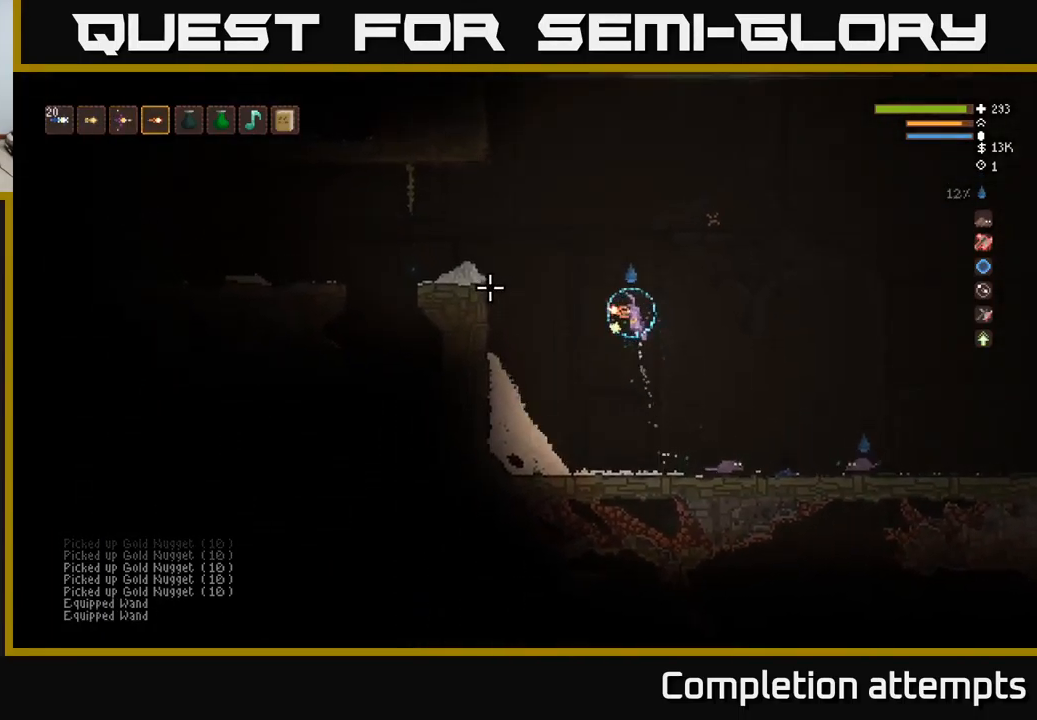
{"buttons": [], "left_stick": "left", "right_stick": "left", "events": [[66, "L2", "up"], [366, "L2", "down"], [466, "L2", "up"]]}
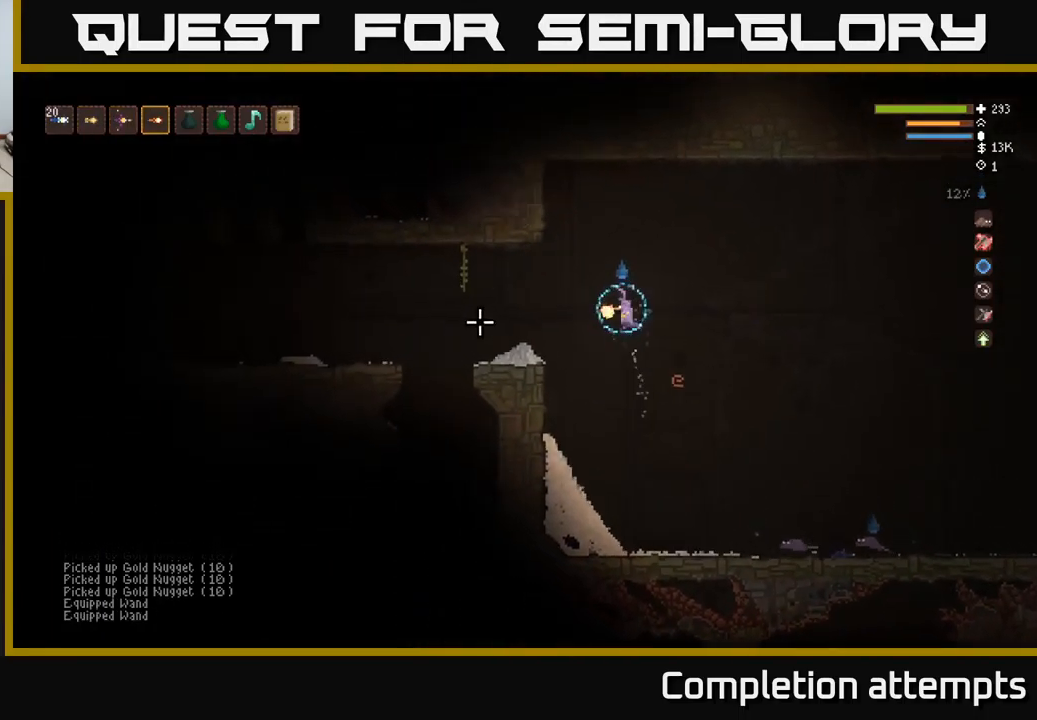
{"buttons": [], "left_stick": "left", "right_stick": "down-left", "events": [[316, "L2", "down"], [416, "L2", "up"], [466, "right_stick", "down-left"]]}
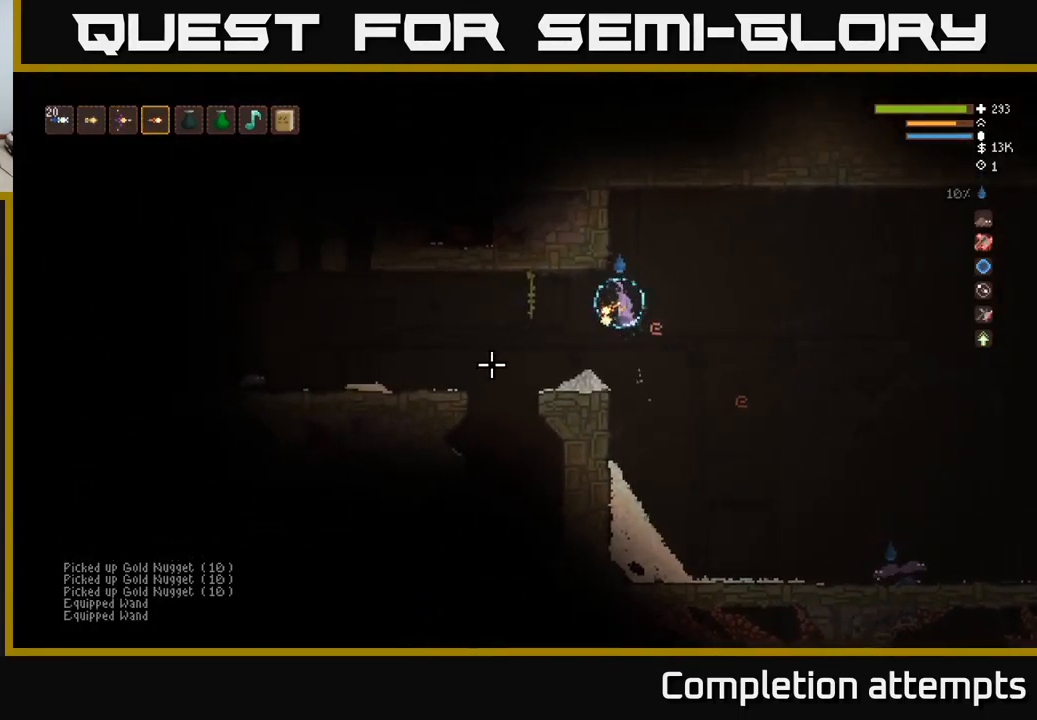
{"buttons": [], "left_stick": "left", "right_stick": "down-left", "events": []}
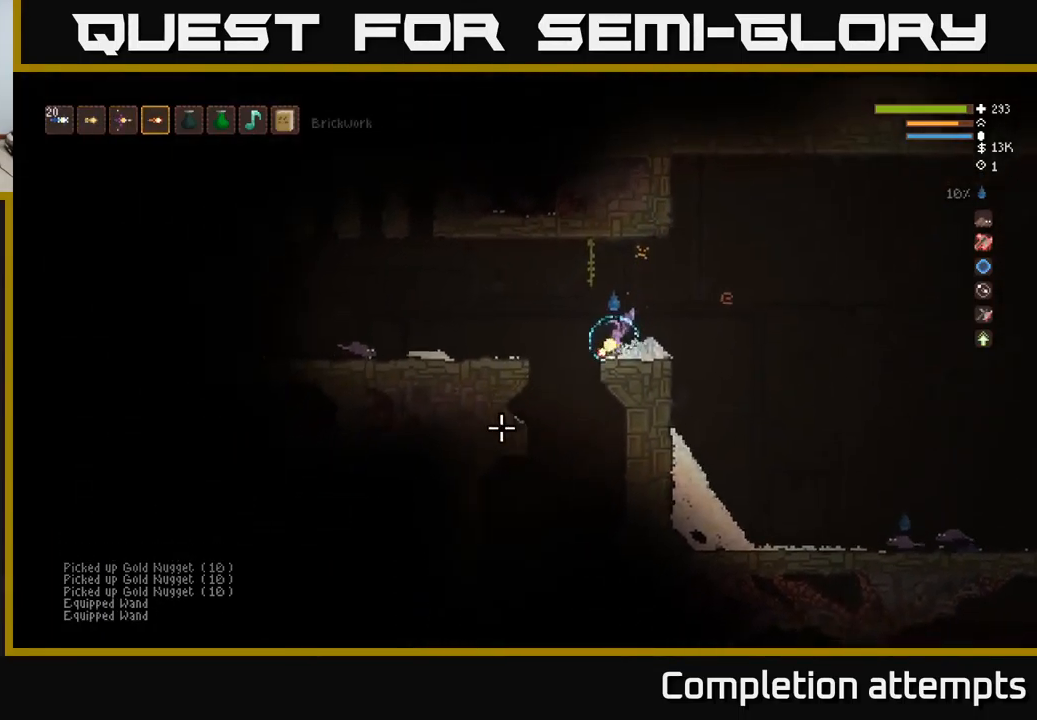
{"buttons": [], "left_stick": "center", "right_stick": "down", "events": [[66, "right_stick", "down"], [116, "left_stick", "center"], [316, "left_stick", "left"], [450, "left_stick", "center"]]}
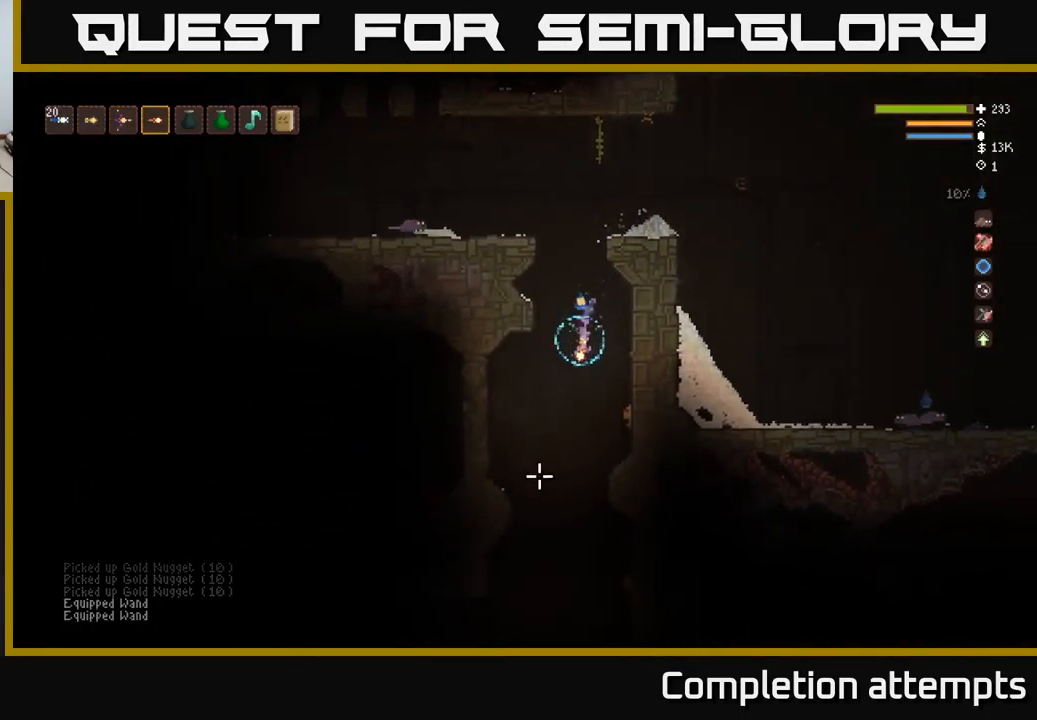
{"buttons": [], "left_stick": "center", "right_stick": "down", "events": [[16, "left_stick", "right"], [100, "L2", "down"], [133, "left_stick", "center"], [216, "L2", "up"]]}
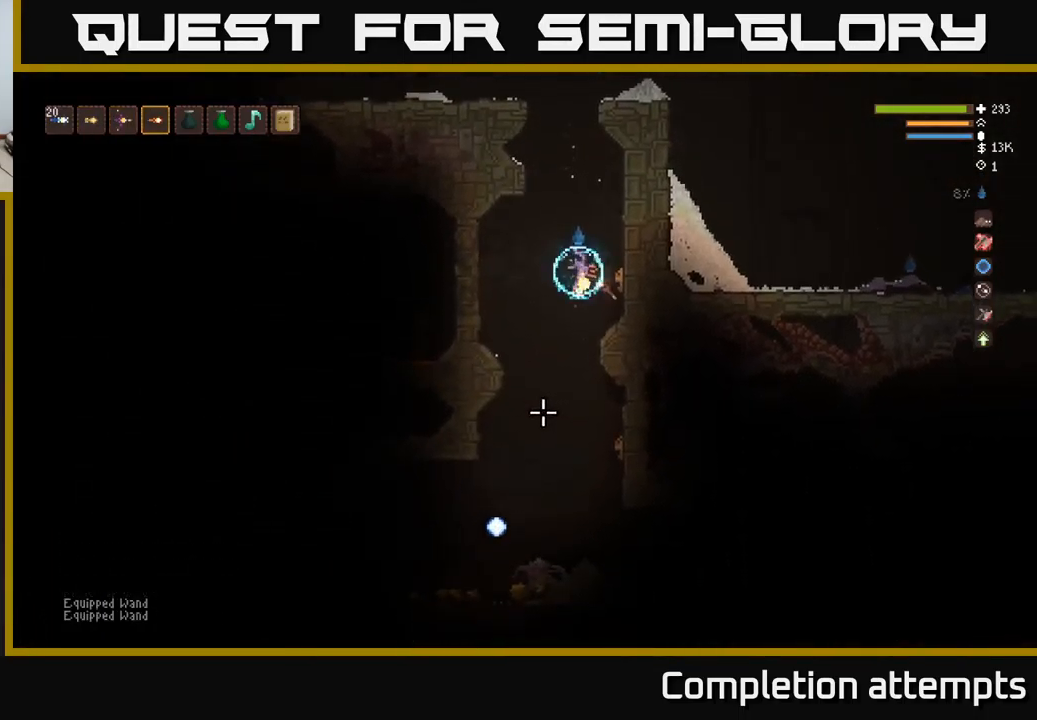
{"buttons": [], "left_stick": "center", "right_stick": "down", "events": [[16, "left_stick", "left"], [66, "L2", "down"], [166, "left_stick", "center"], [182, "L2", "up"], [316, "left_stick", "left"], [499, "left_stick", "center"]]}
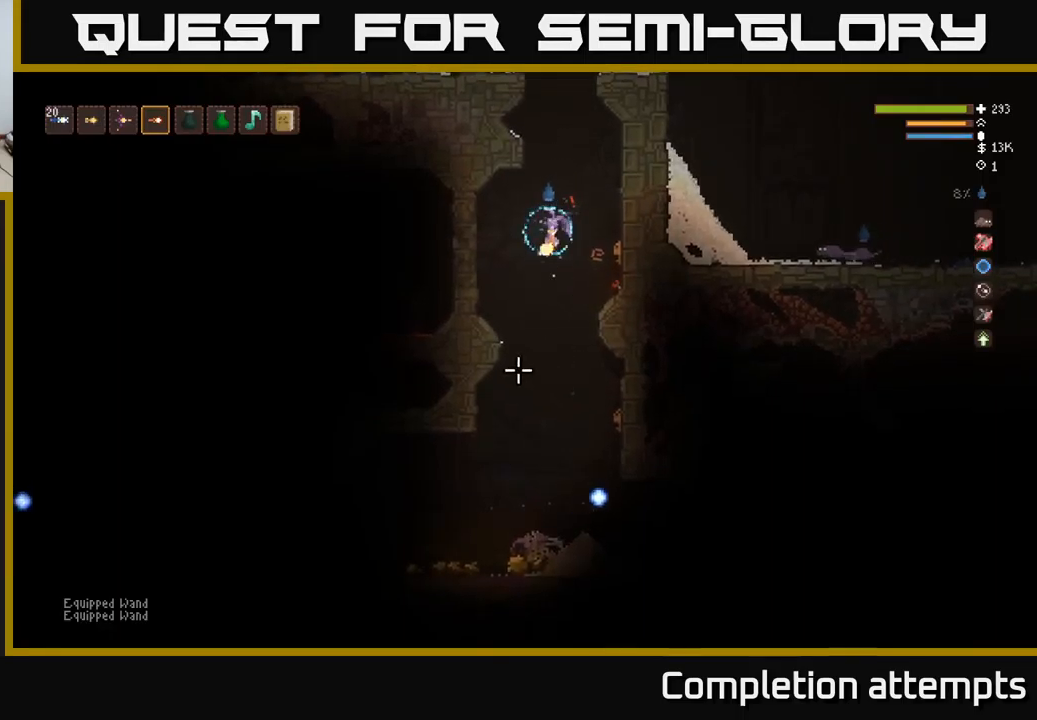
{"buttons": [], "left_stick": "left", "right_stick": "left", "events": [[100, "right_stick", "down-left"], [400, "right_stick", "left"], [500, "left_stick", "left"]]}
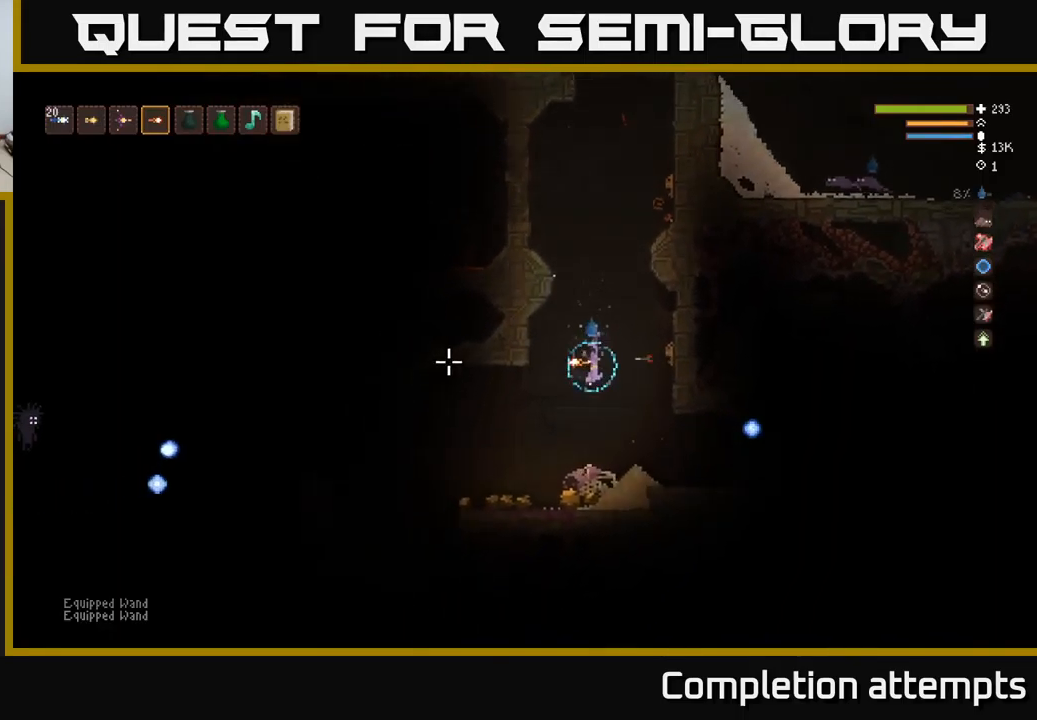
{"buttons": [], "left_stick": "left", "right_stick": "left", "events": []}
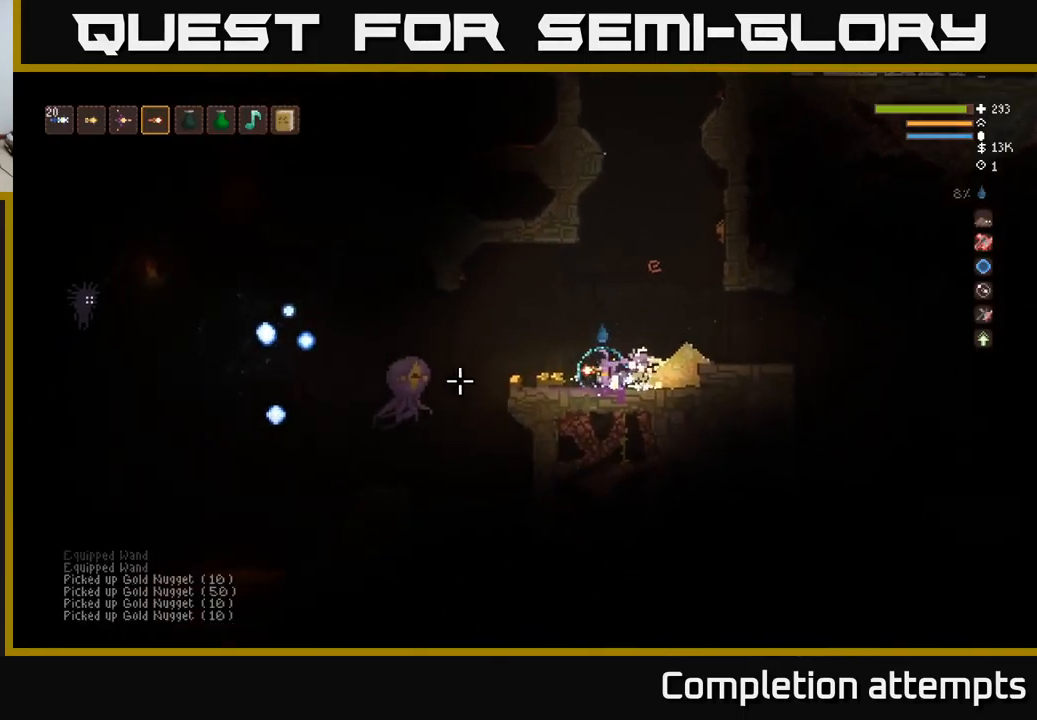
{"buttons": [], "left_stick": "right", "right_stick": "down-left", "events": [[183, "L2", "down"], [217, "left_stick", "right"], [383, "R2", "down"], [383, "right_stick", "down-left"], [417, "L2", "up"], [467, "R2", "up"]]}
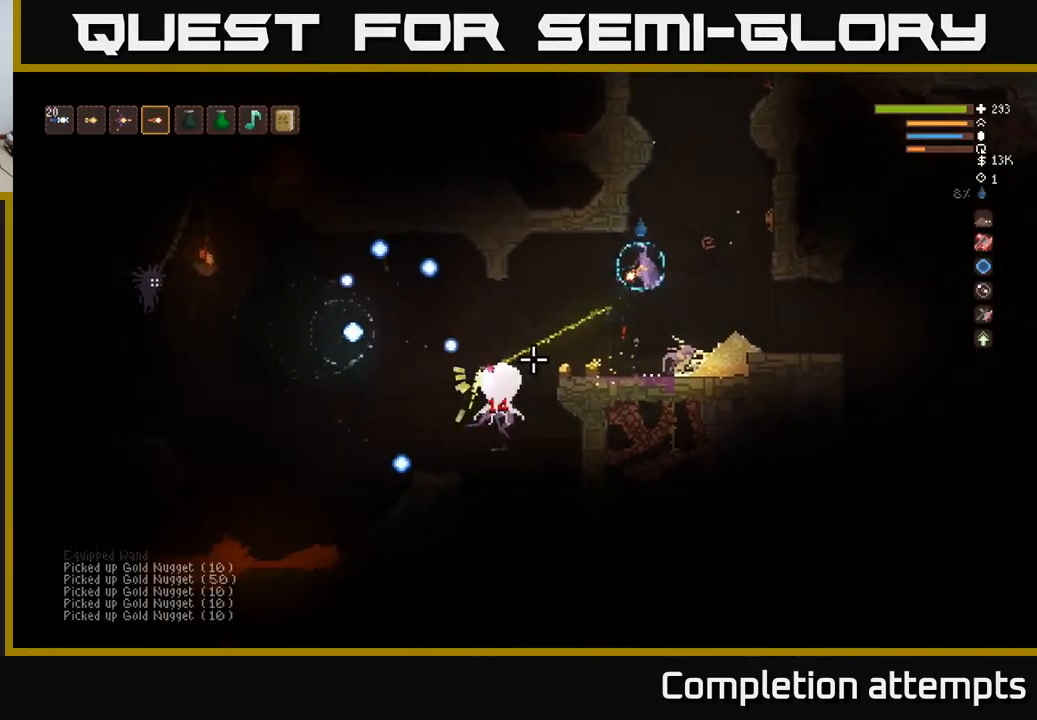
{"buttons": [], "left_stick": "center", "right_stick": "down-left", "events": [[167, "left_stick", "center"], [233, "left_stick", "down-left"], [283, "left_stick", "center"], [350, "left_stick", "right"], [433, "left_stick", "center"]]}
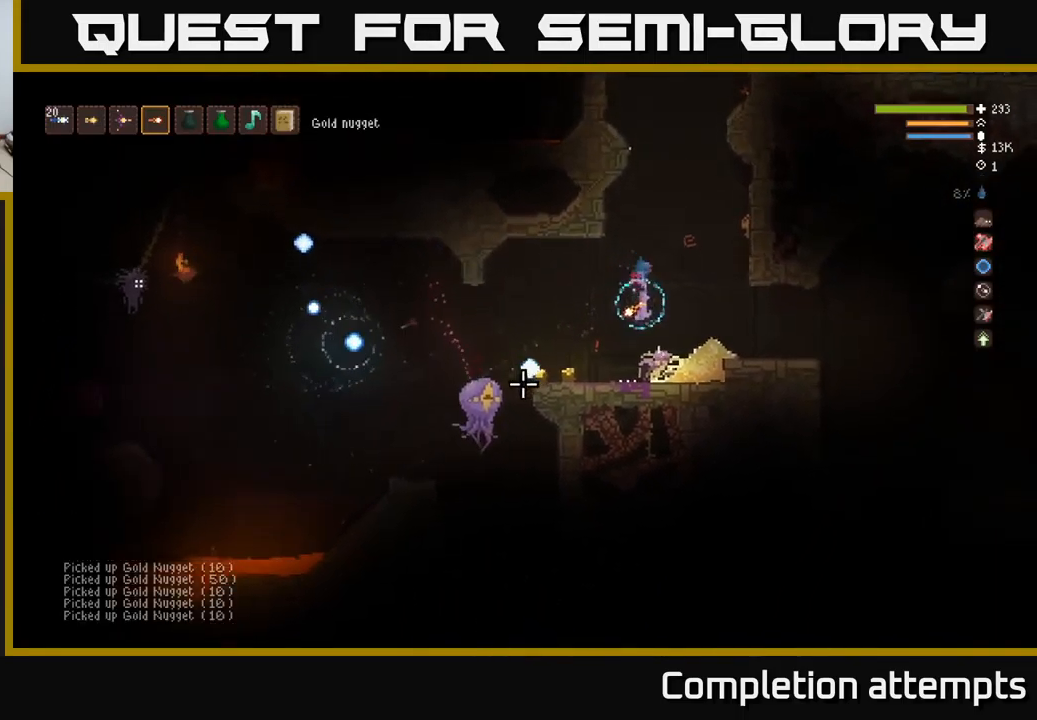
{"buttons": [], "left_stick": "right", "right_stick": "left", "events": [[33, "left_stick", "right"], [83, "R2", "down"], [183, "R2", "up"], [250, "right_stick", "left"]]}
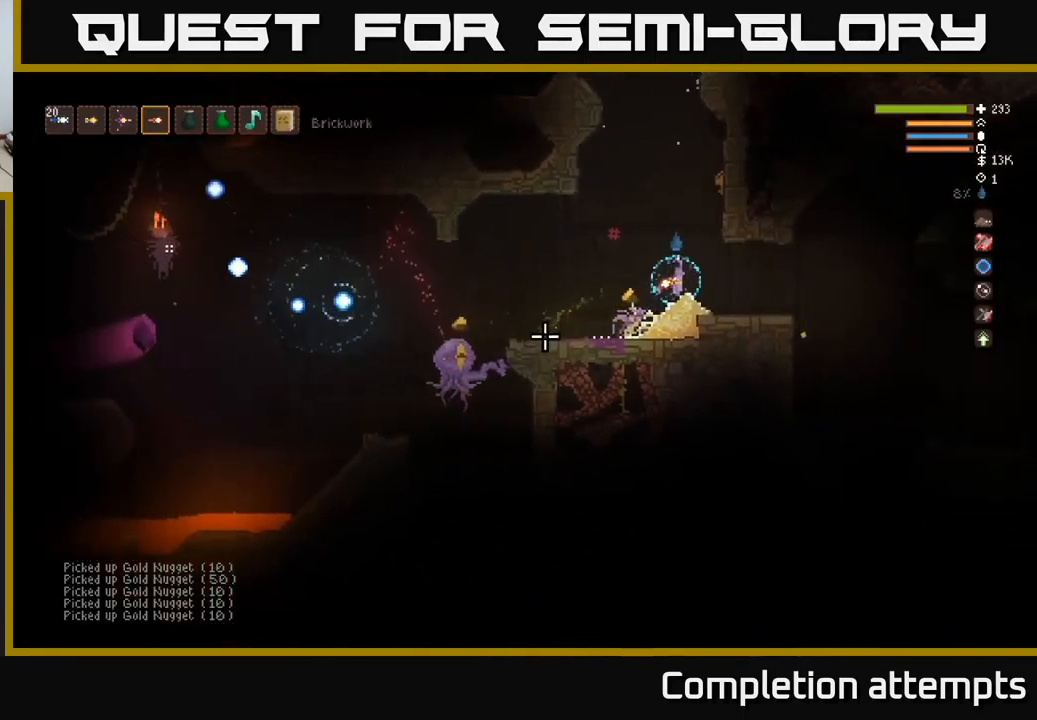
{"buttons": [], "left_stick": "right", "right_stick": "left", "events": []}
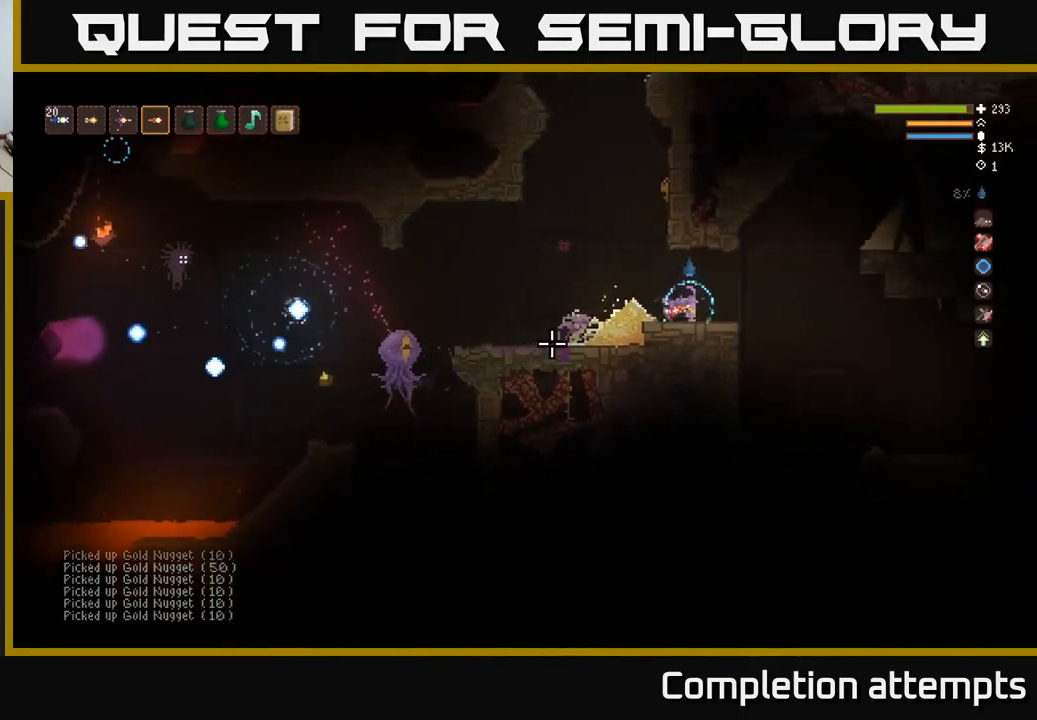
{"buttons": [], "left_stick": "left", "right_stick": "up", "events": [[17, "left_stick", "center"], [83, "left_stick", "left"], [167, "left_stick", "center"], [300, "left_stick", "left"], [300, "right_stick", "up-left"], [417, "right_stick", "up"]]}
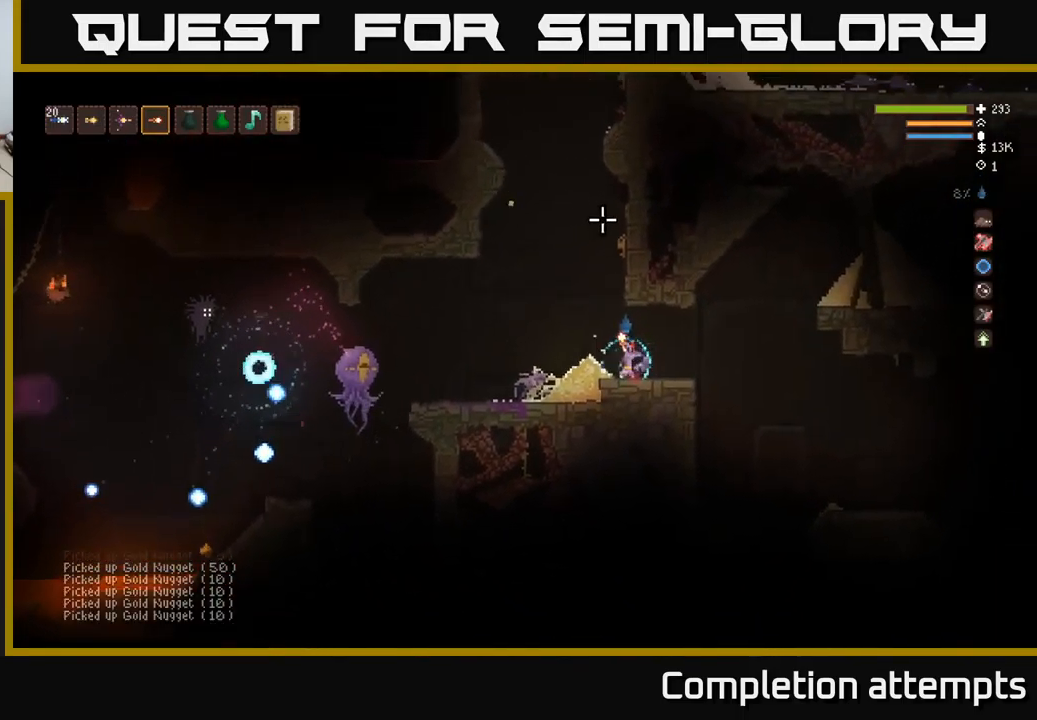
{"buttons": [], "left_stick": "right", "right_stick": "up", "events": [[150, "left_stick", "center"], [183, "R2", "down"], [233, "left_stick", "right"], [283, "R2", "up"]]}